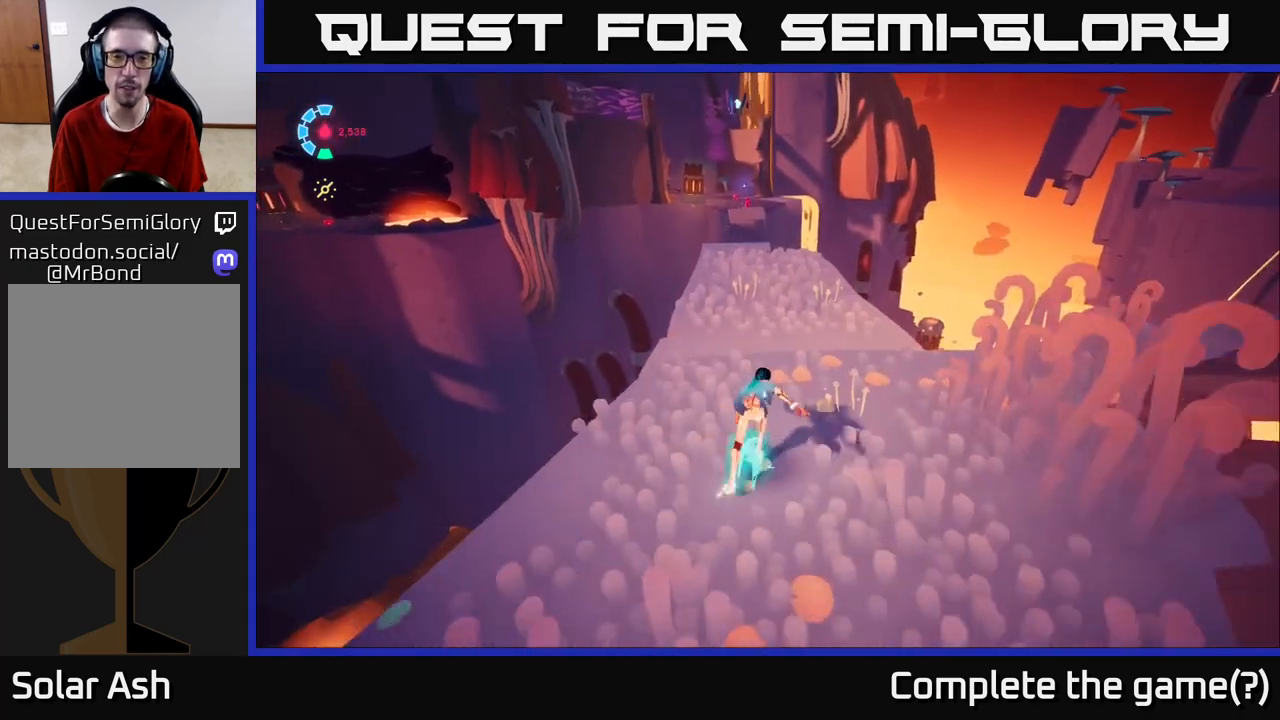
Gameplay with a controller (Xbox layout); each line is a JSON object with the inputs held at the frame after it. "events" lists button and stick changes between this image and that frame as [ms after this image, input, new state], when the widget could be followed in between.
{"buttons": [], "left_stick": "up", "right_stick": "center", "events": [[33, "R2", "down"], [33, "right_stick", "up-left"], [150, "right_stick", "center"], [367, "R2", "up"], [417, "L2", "up"]]}
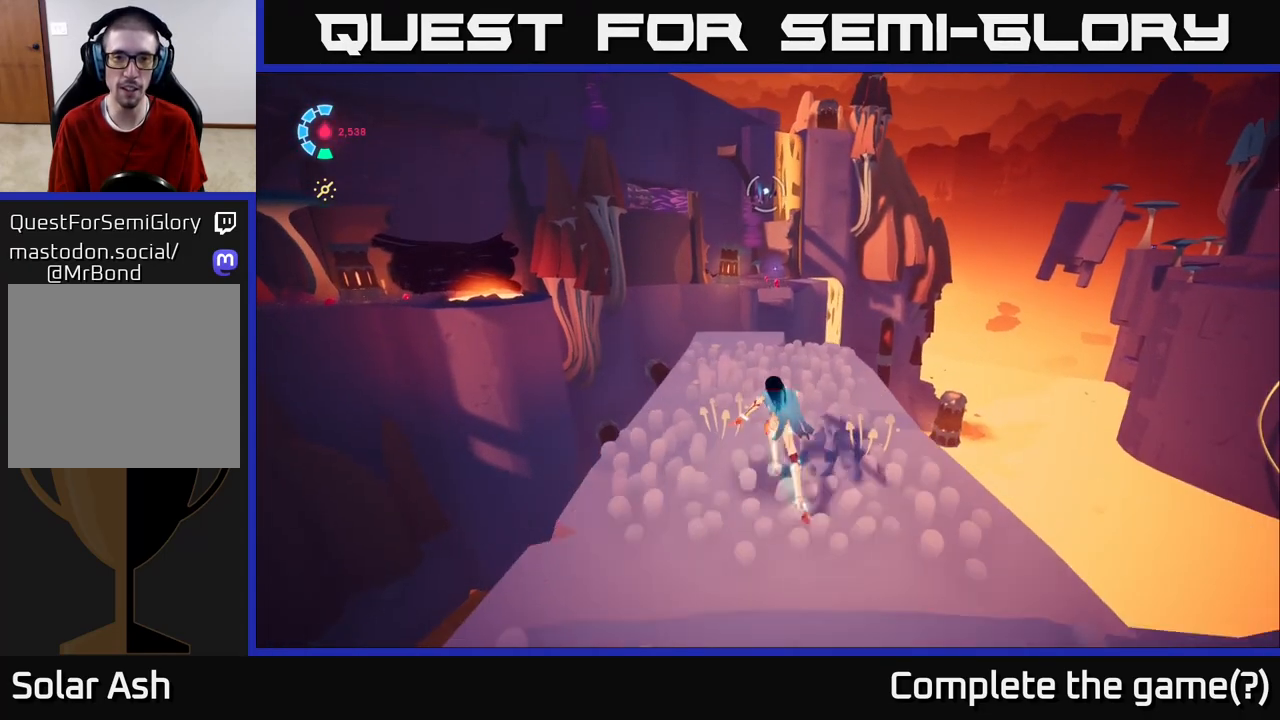
{"buttons": ["A", "L2", "R2"], "left_stick": "up", "right_stick": "center", "events": [[33, "L2", "down"], [117, "R2", "down"], [383, "A", "down"]]}
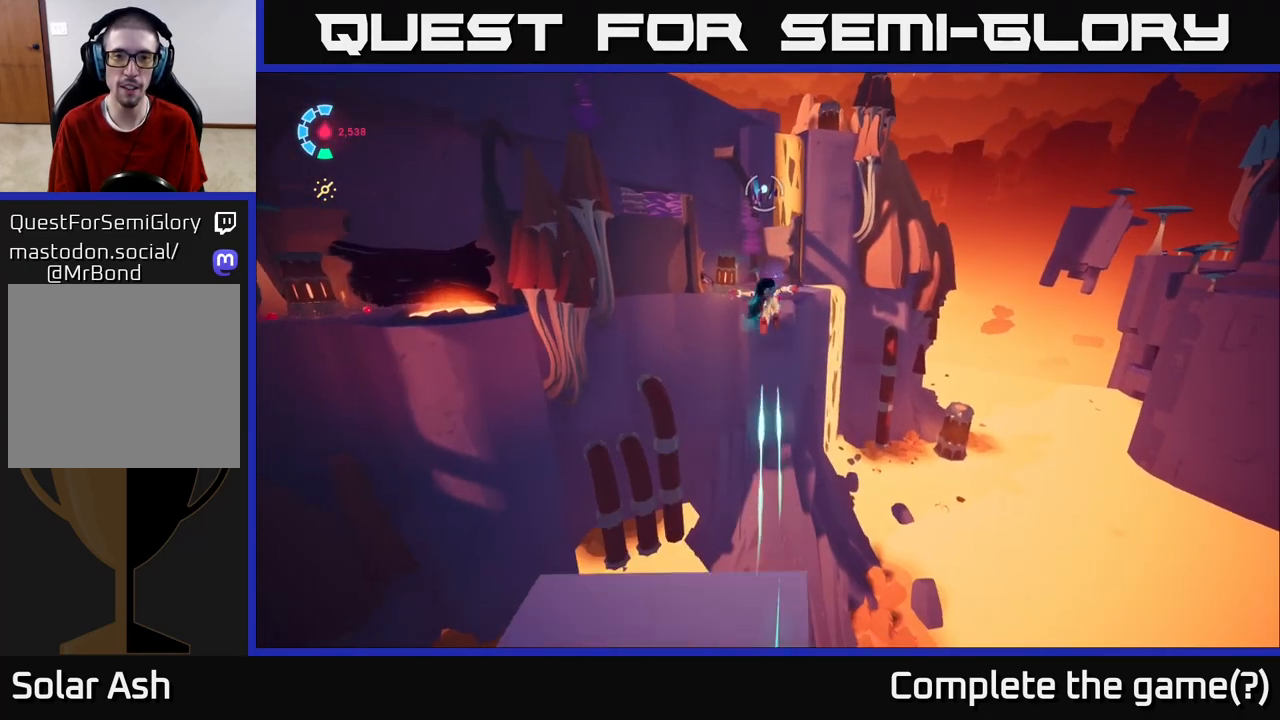
{"buttons": ["L2"], "left_stick": "up", "right_stick": "center", "events": [[233, "R2", "up"], [283, "A", "up"]]}
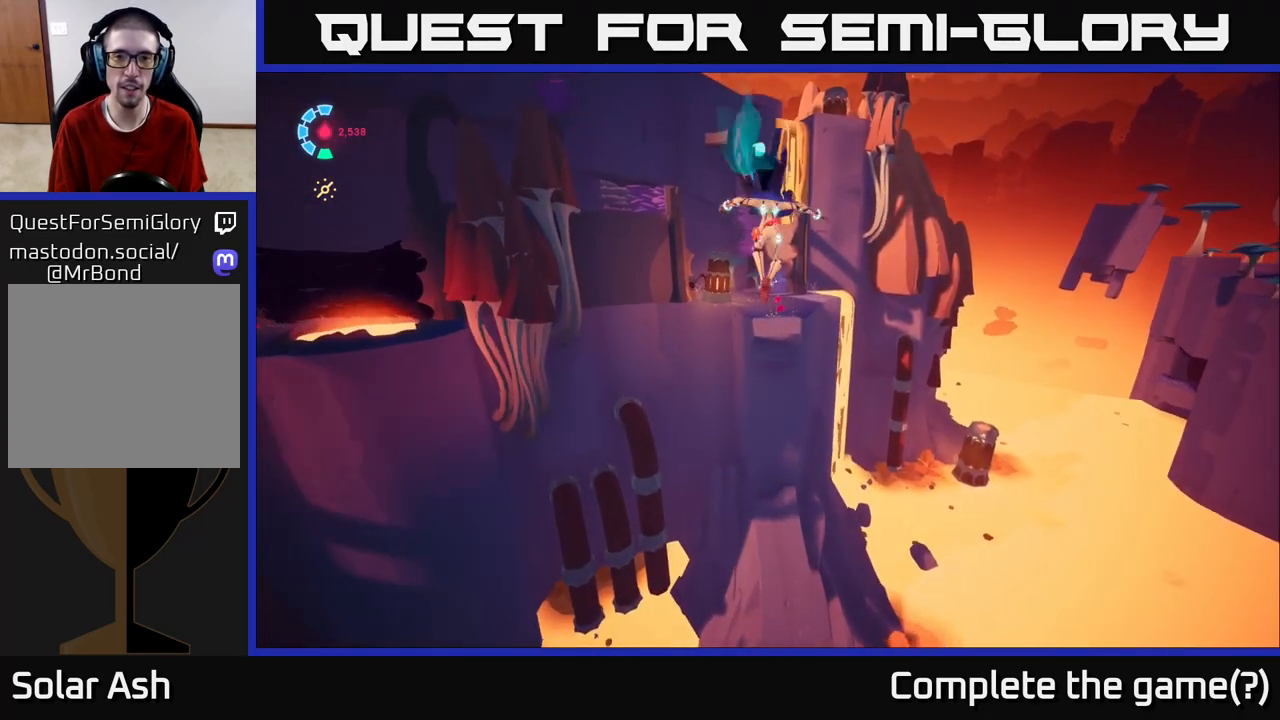
{"buttons": [], "left_stick": "up", "right_stick": "center", "events": [[317, "L2", "up"]]}
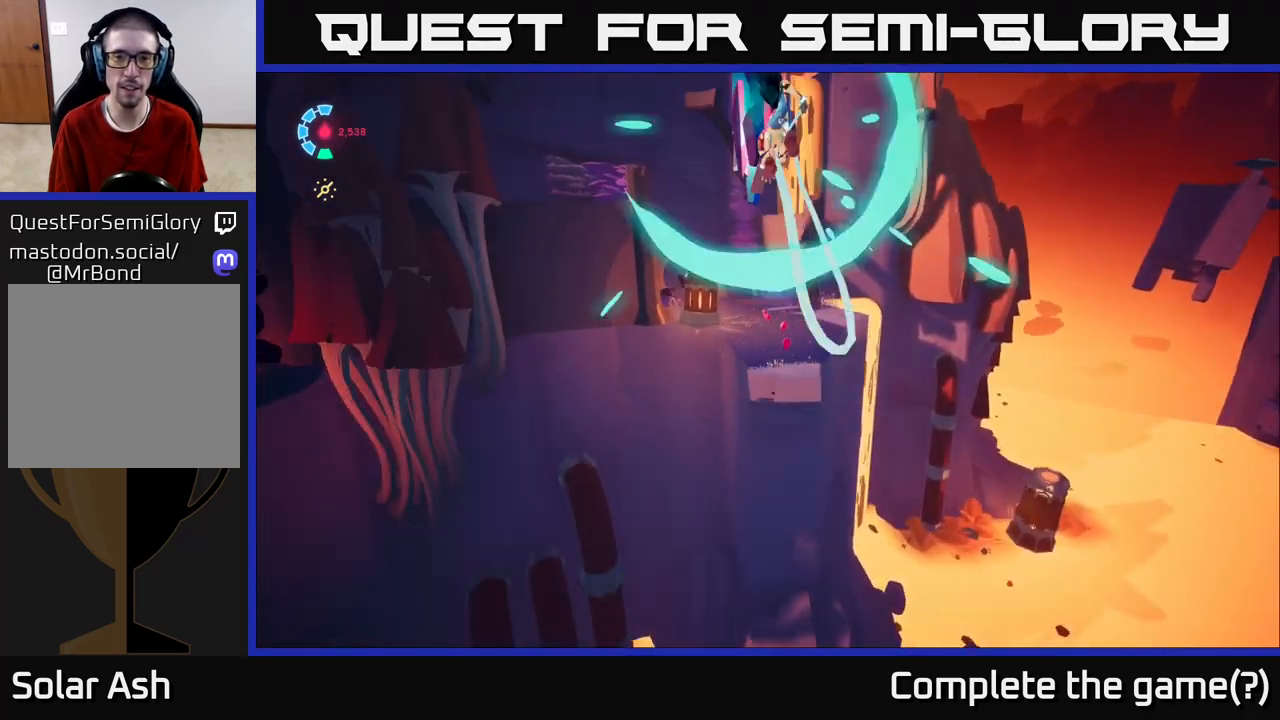
{"buttons": [], "left_stick": "up", "right_stick": "left", "events": [[433, "right_stick", "left"]]}
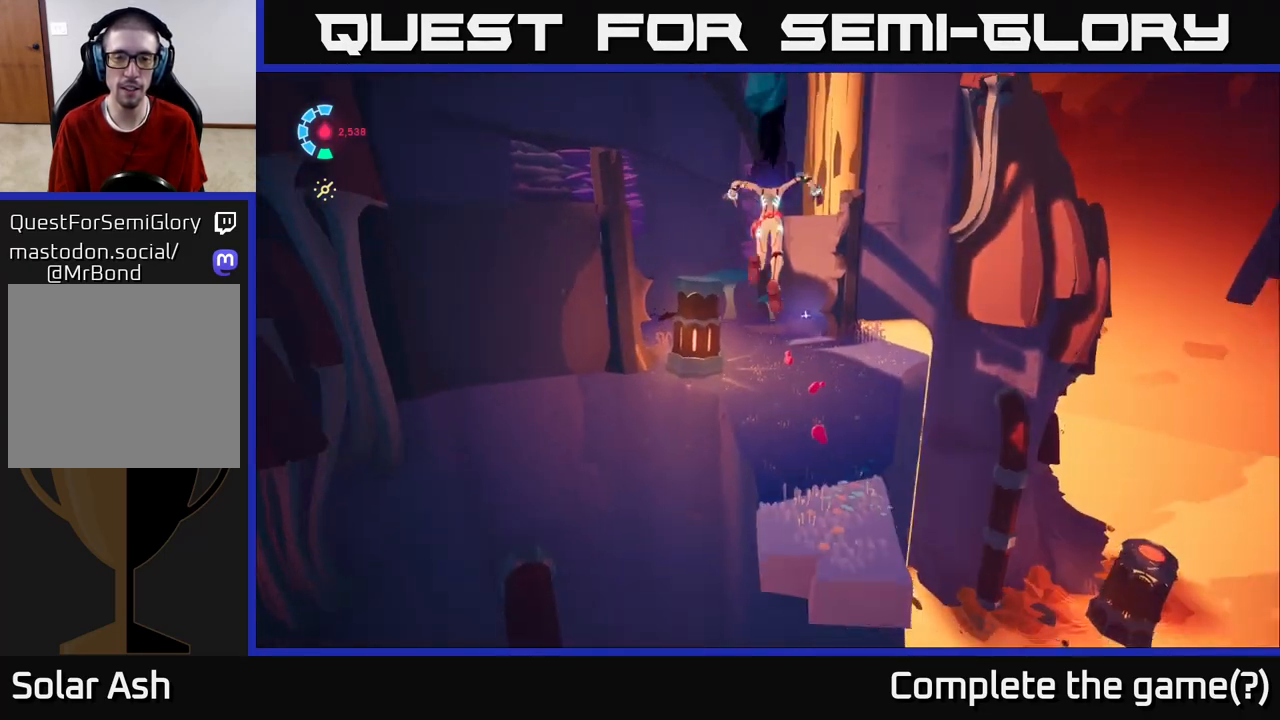
{"buttons": [], "left_stick": "right", "right_stick": "left", "events": [[67, "left_stick", "up-right"], [450, "left_stick", "right"]]}
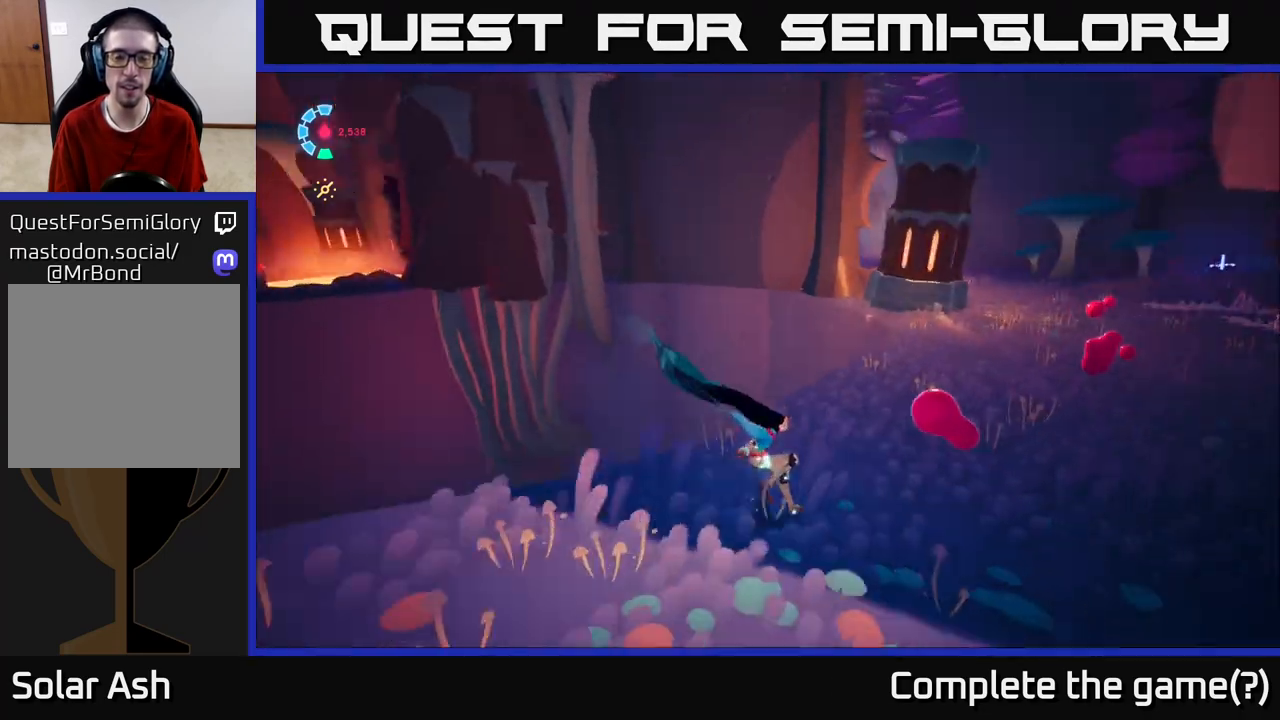
{"buttons": [], "left_stick": "center", "right_stick": "left", "events": [[133, "left_stick", "center"]]}
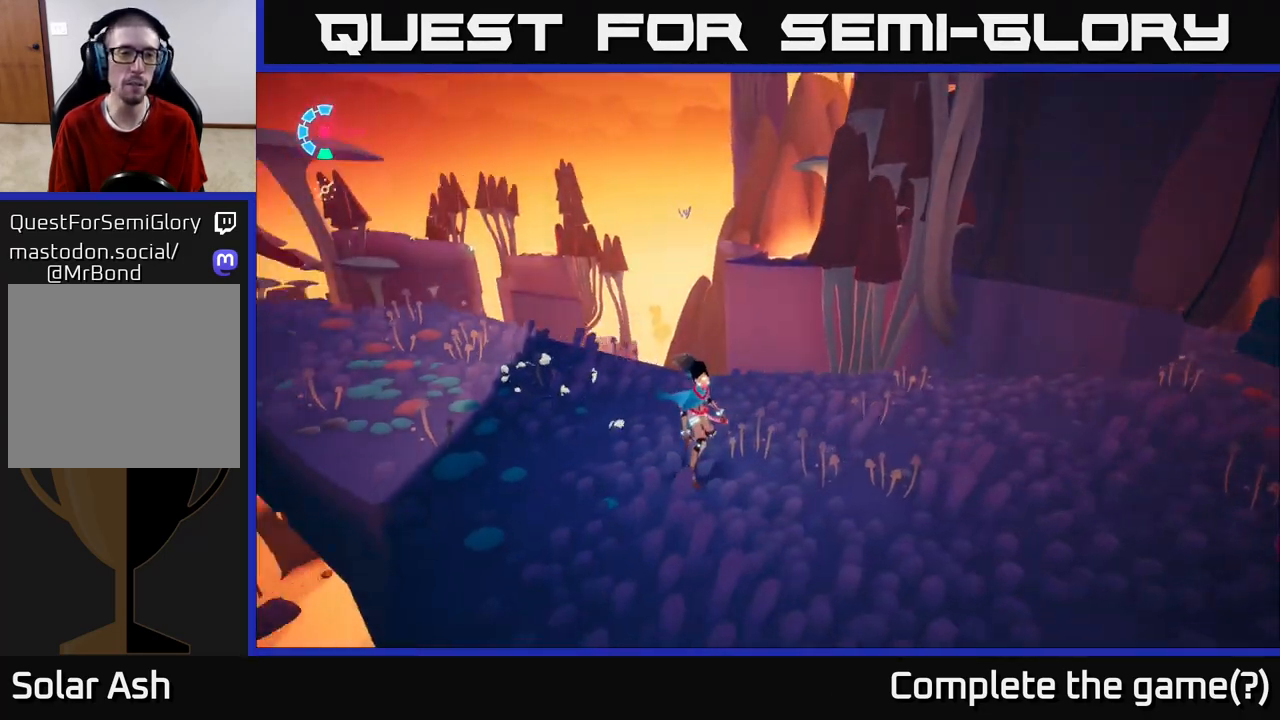
{"buttons": [], "left_stick": "center", "right_stick": "up-left", "events": [[367, "right_stick", "up-left"]]}
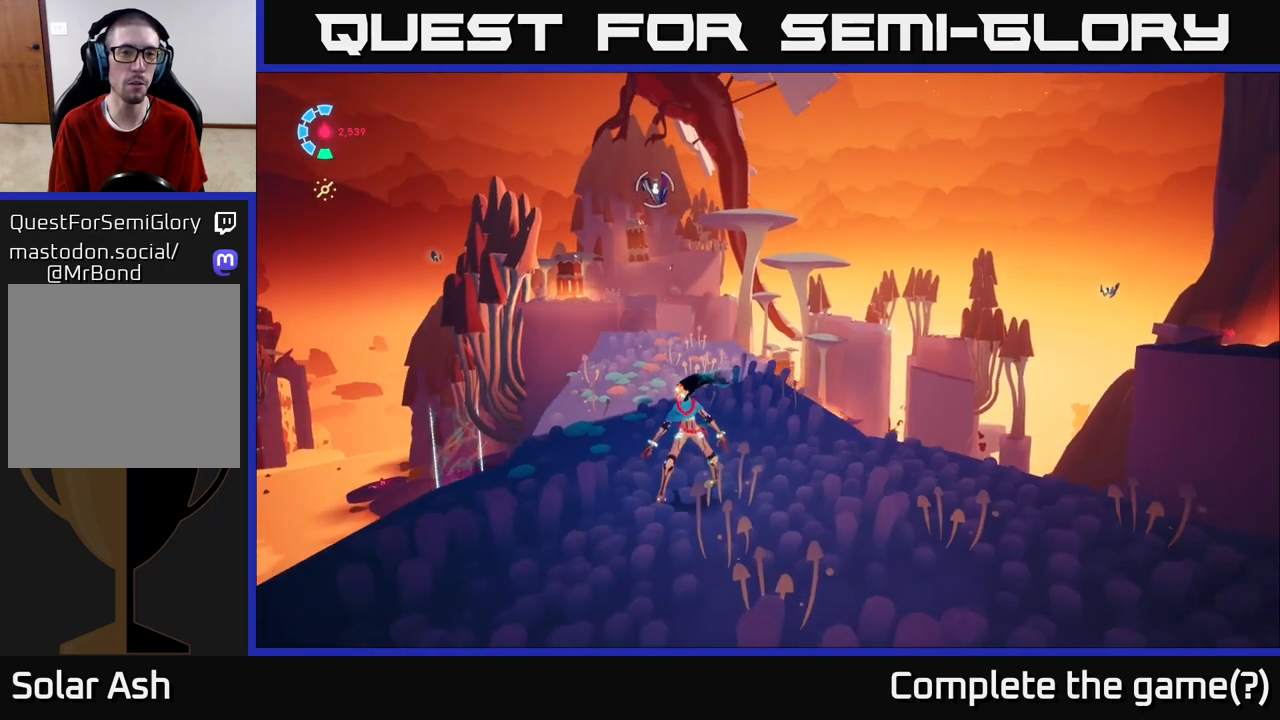
{"buttons": [], "left_stick": "center", "right_stick": "center", "events": [[50, "right_stick", "center"]]}
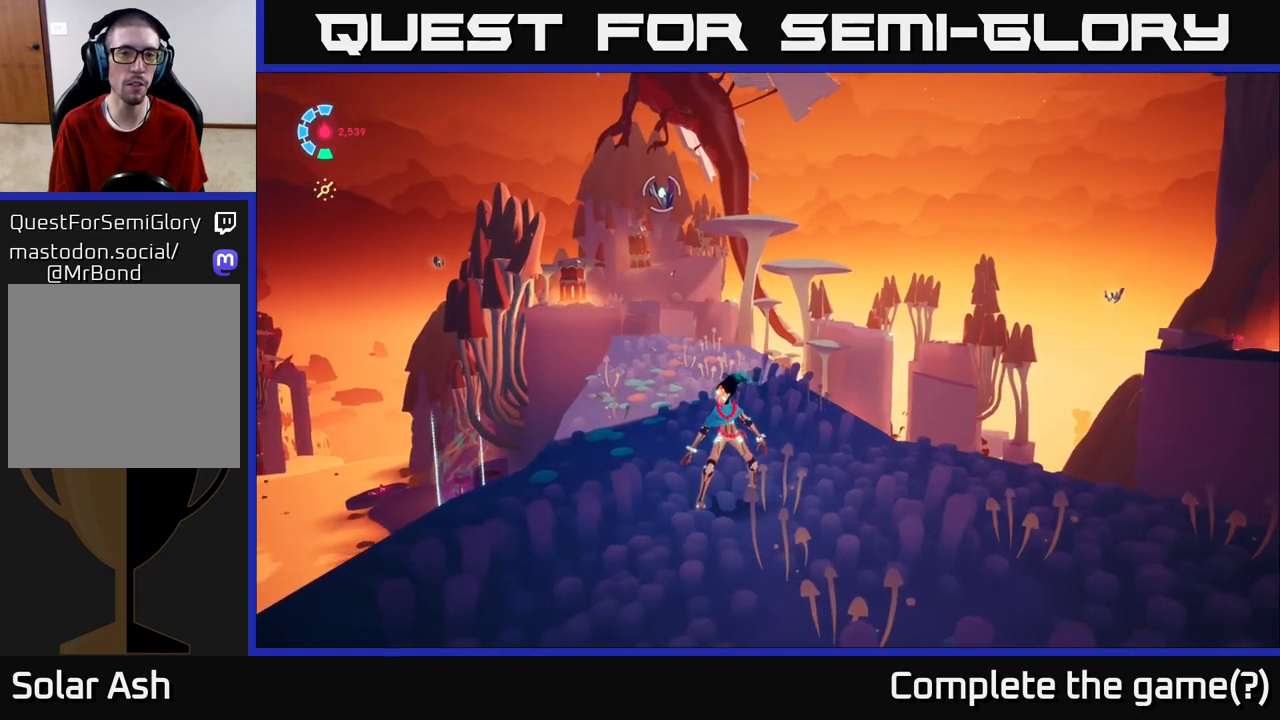
{"buttons": [], "left_stick": "up", "right_stick": "center", "events": [[17, "right_stick", "up-left"], [250, "right_stick", "center"], [400, "left_stick", "up"]]}
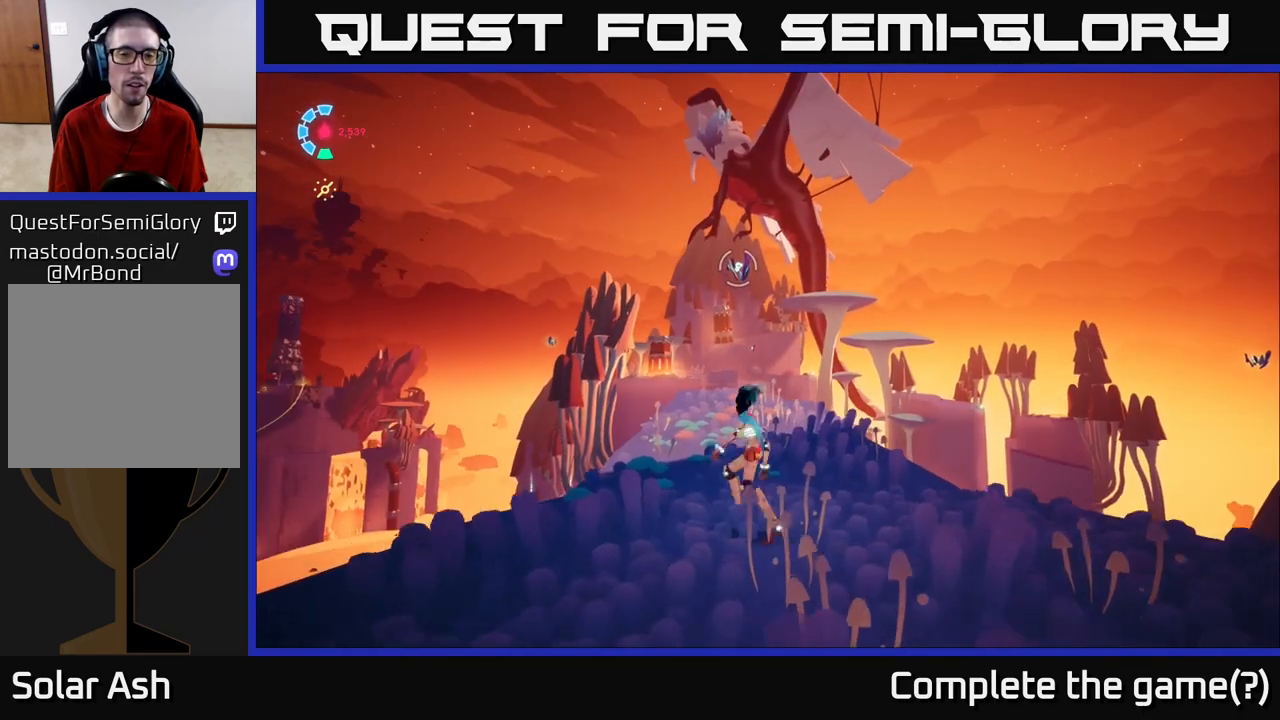
{"buttons": ["L2", "R2"], "left_stick": "up", "right_stick": "center", "events": [[50, "L2", "down"], [483, "R2", "down"]]}
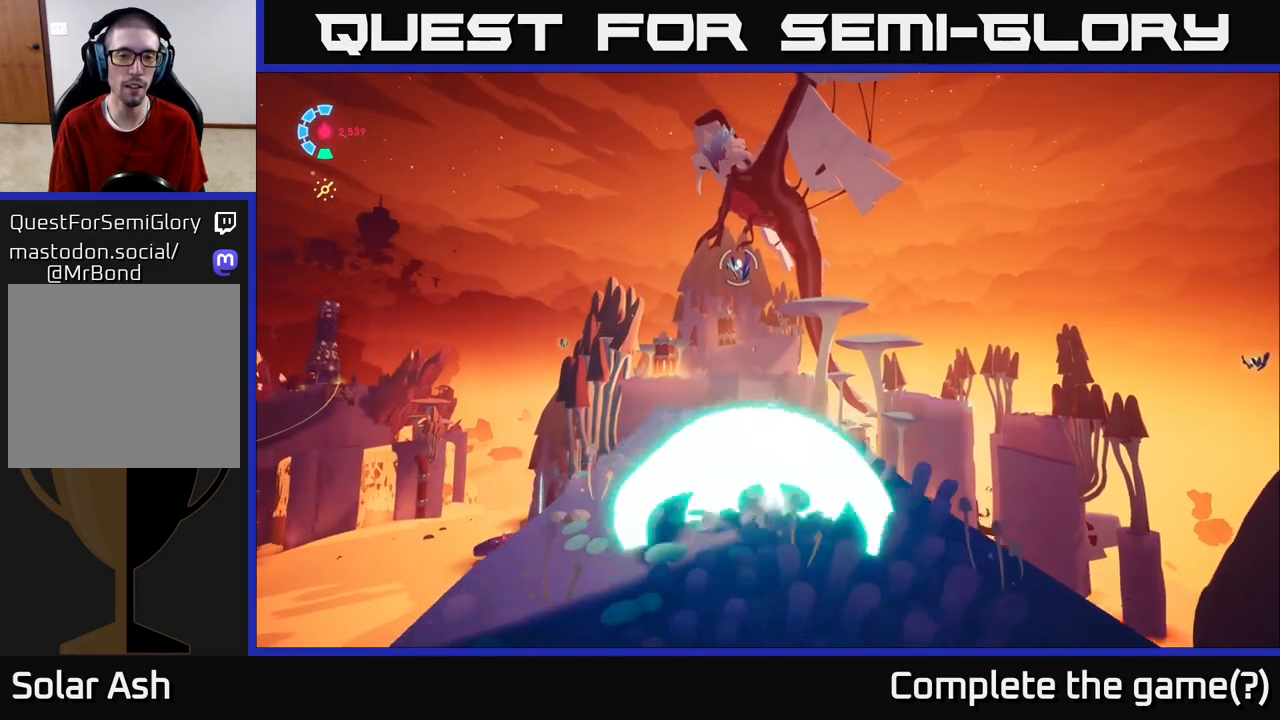
{"buttons": ["A", "L2"], "left_stick": "up", "right_stick": "center", "events": [[250, "A", "down"], [383, "R2", "up"]]}
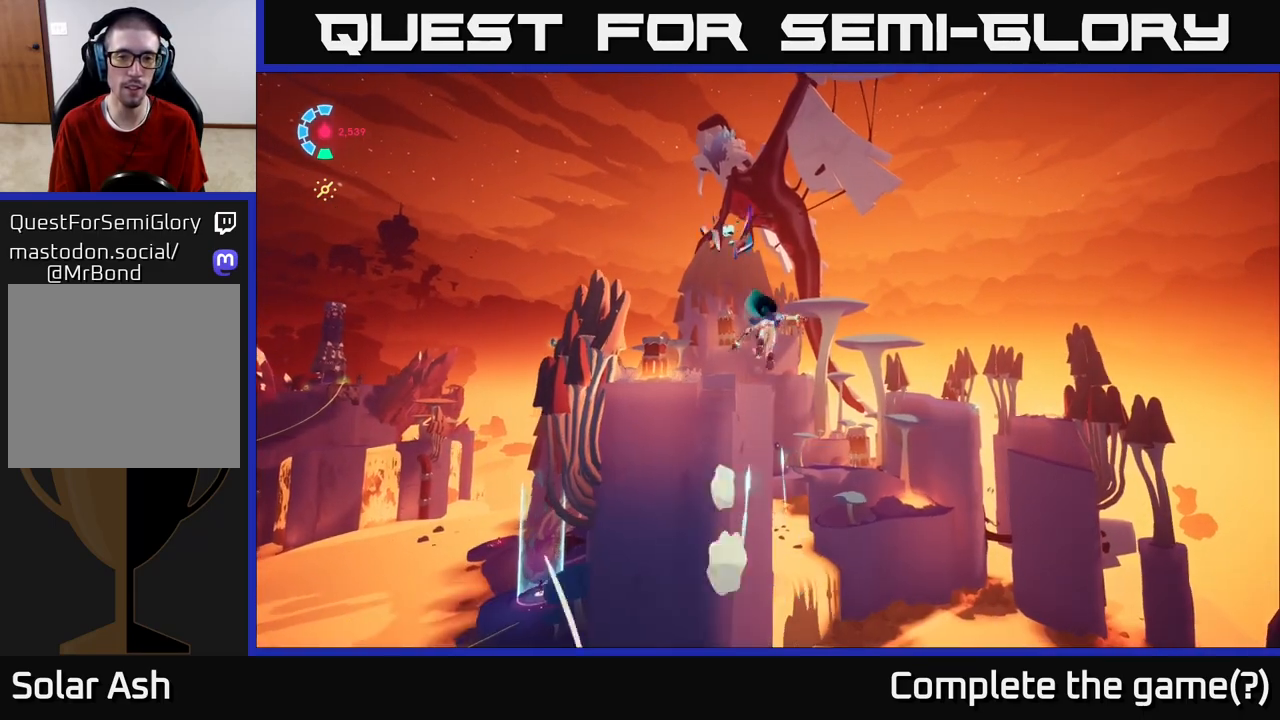
{"buttons": ["L2"], "left_stick": "up", "right_stick": "down", "events": [[83, "A", "up"], [383, "right_stick", "down"]]}
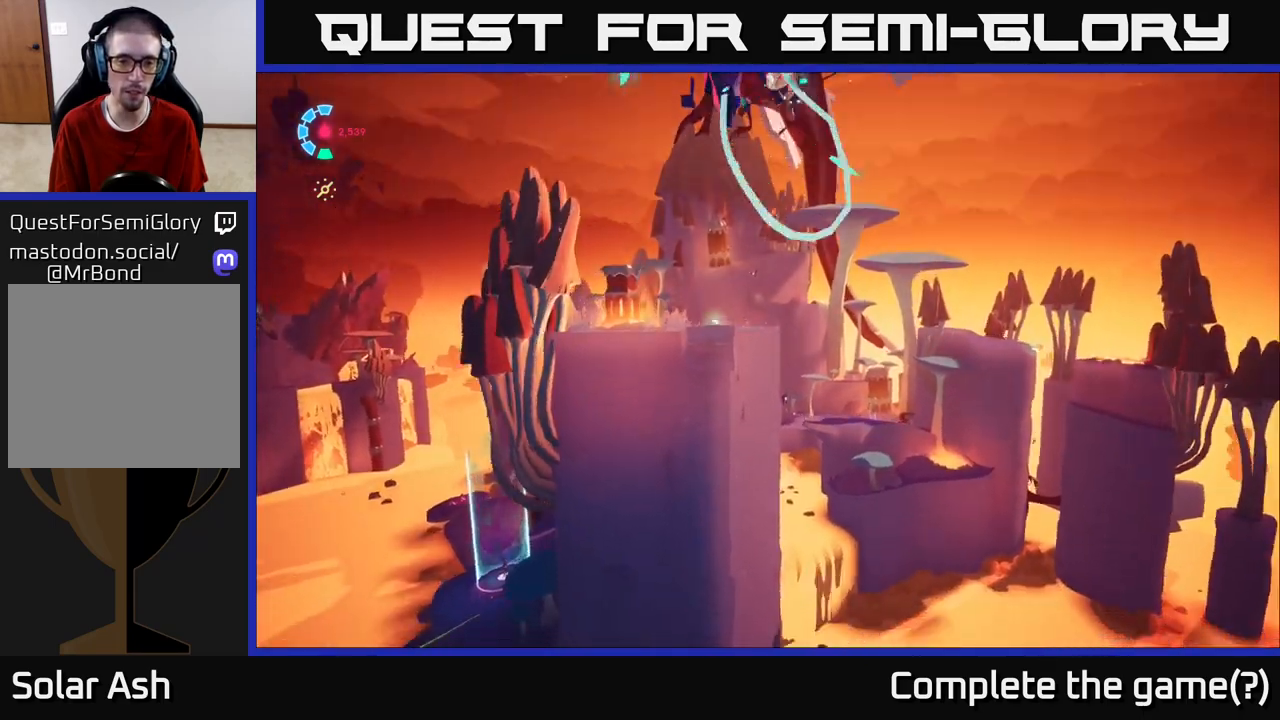
{"buttons": [], "left_stick": "up", "right_stick": "center", "events": [[200, "right_stick", "center"], [400, "L2", "up"]]}
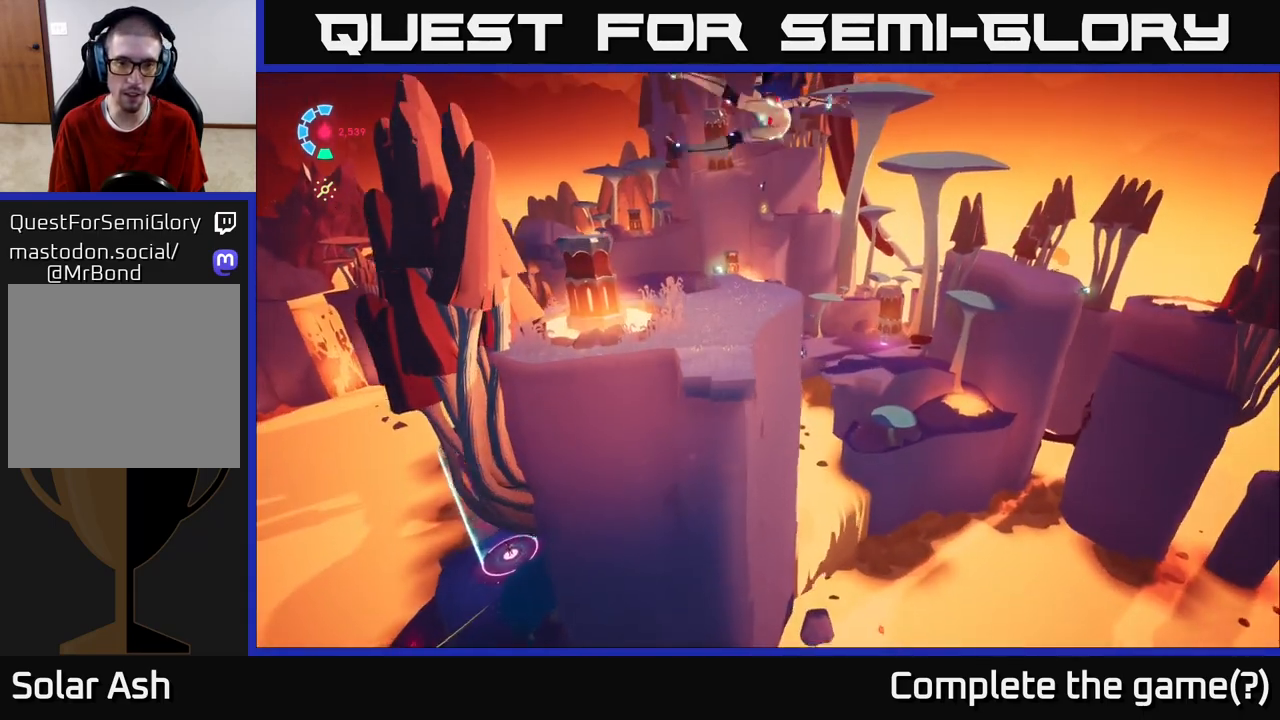
{"buttons": [], "left_stick": "up", "right_stick": "center", "events": []}
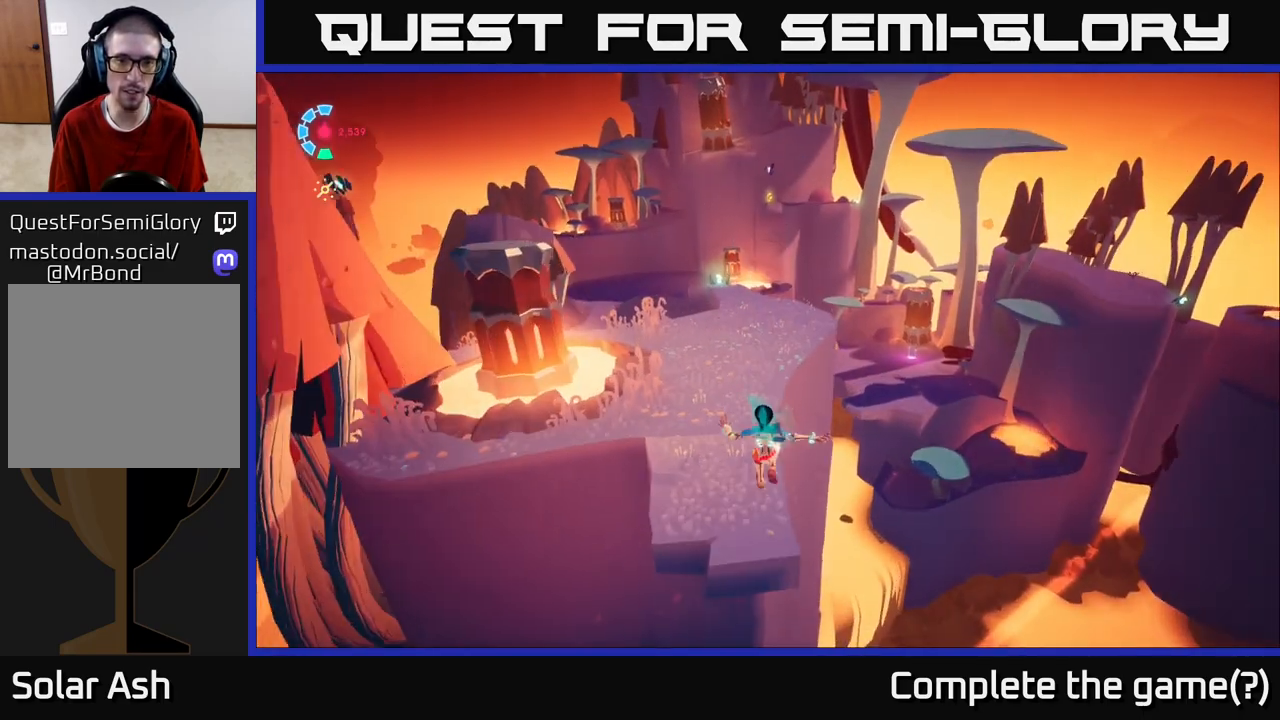
{"buttons": [], "left_stick": "up", "right_stick": "up-left", "events": [[317, "left_stick", "up-left"], [317, "right_stick", "up-left"], [500, "left_stick", "up"]]}
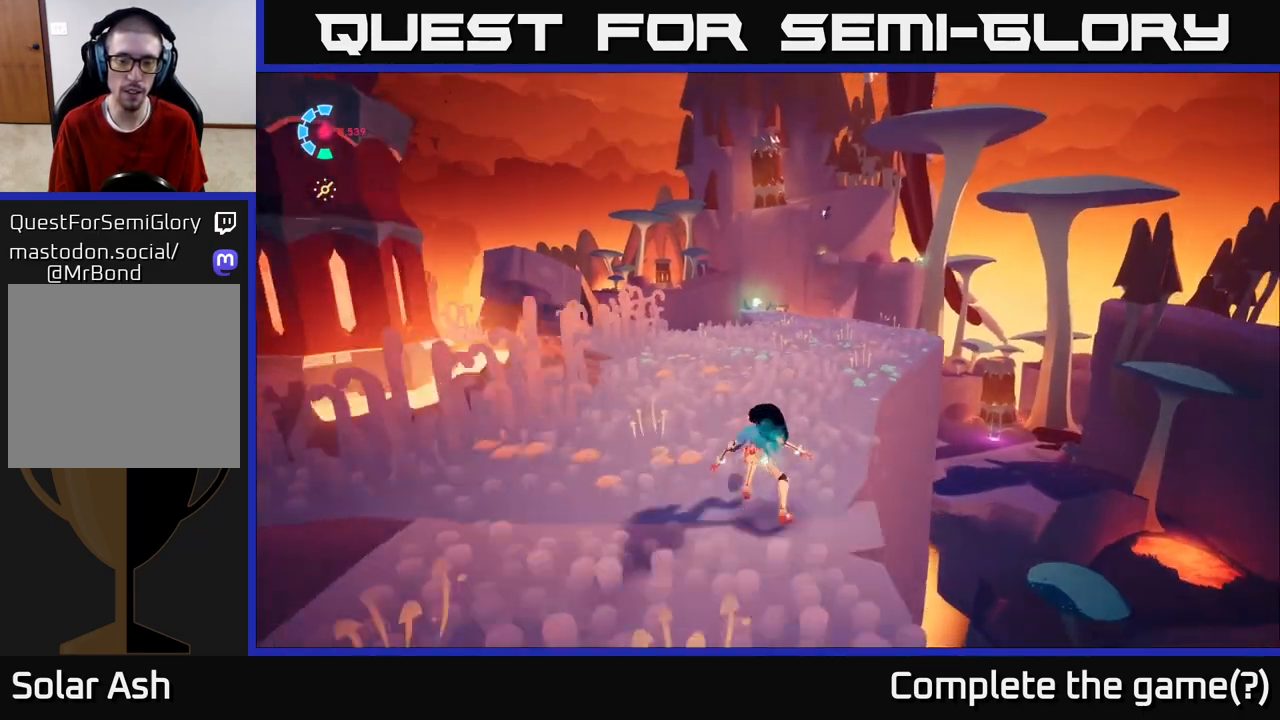
{"buttons": ["L2"], "left_stick": "up", "right_stick": "center", "events": [[17, "right_stick", "center"], [150, "left_stick", "center"], [267, "right_stick", "right"], [367, "left_stick", "up"], [417, "L2", "down"], [467, "right_stick", "center"]]}
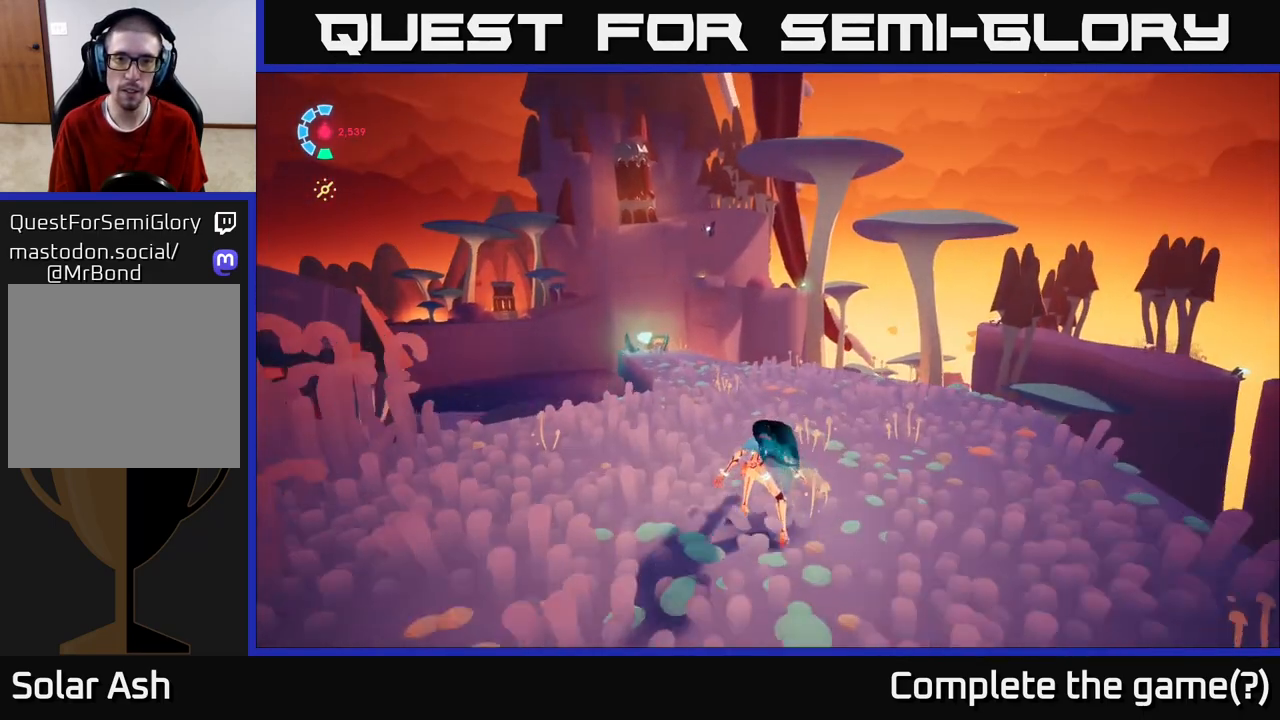
{"buttons": ["L2", "R2"], "left_stick": "up-left", "right_stick": "center", "events": [[33, "R2", "down"], [100, "left_stick", "up-left"]]}
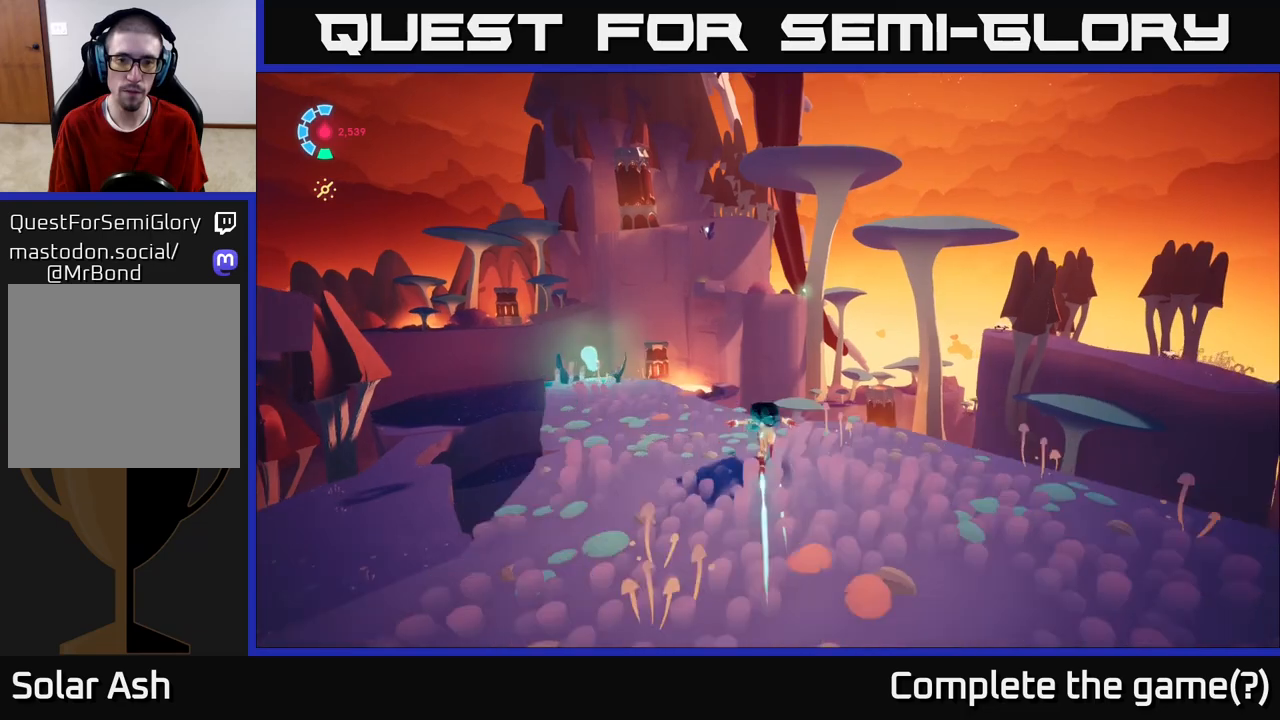
{"buttons": ["A", "L2", "R2"], "left_stick": "up", "right_stick": "center", "events": [[117, "A", "down"], [133, "left_stick", "up"]]}
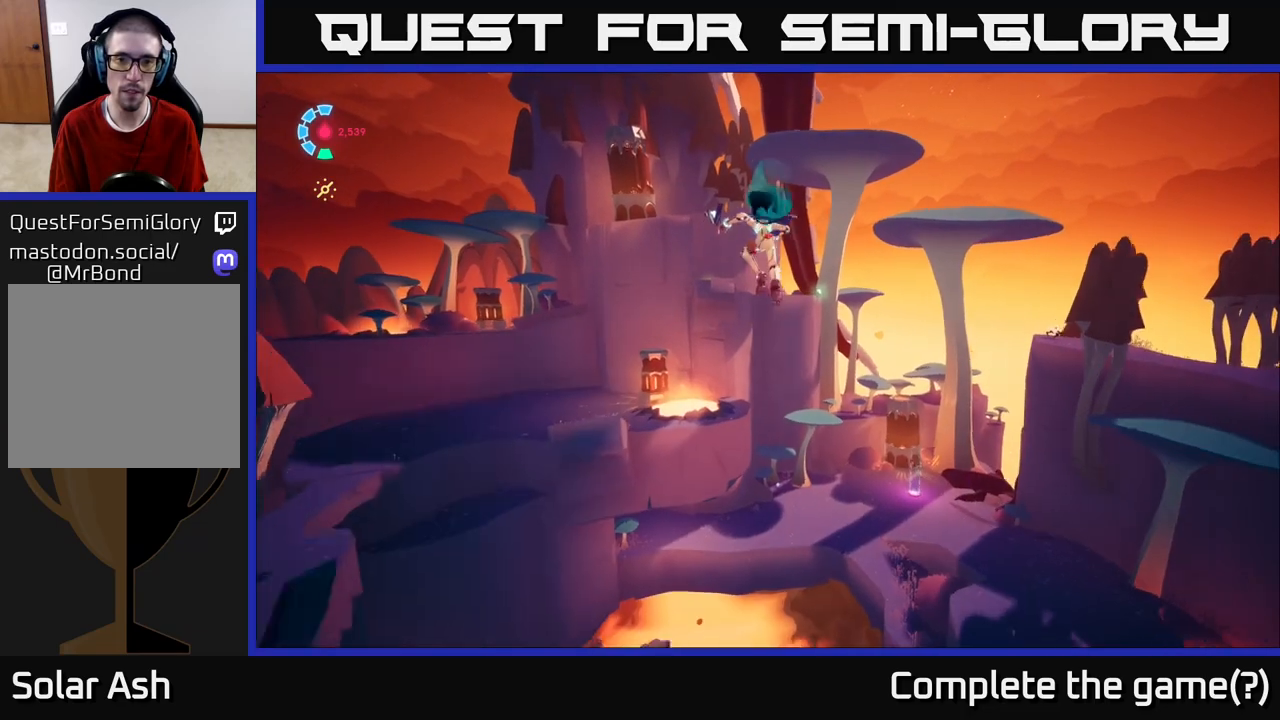
{"buttons": ["L2", "R2"], "left_stick": "up", "right_stick": "center", "events": [[217, "A", "up"]]}
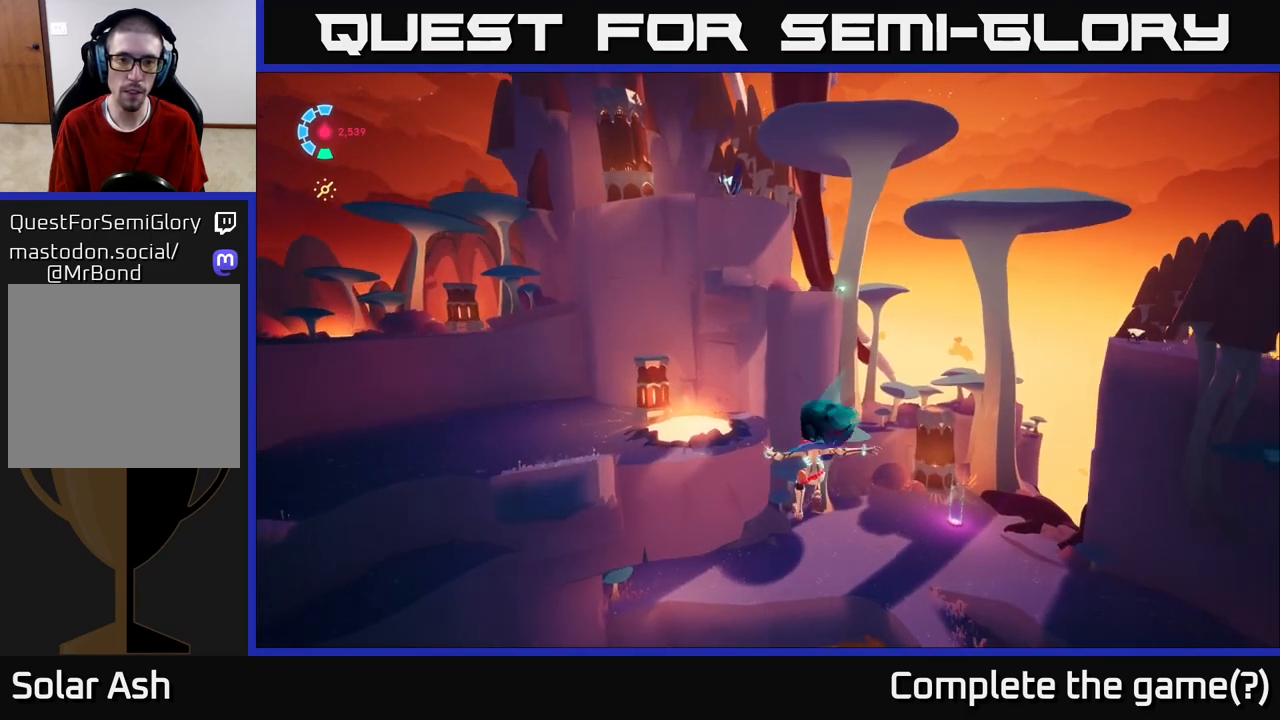
{"buttons": ["A", "L2", "R2"], "left_stick": "left", "right_stick": "center", "events": [[50, "A", "down"], [133, "left_stick", "up-left"], [267, "left_stick", "left"]]}
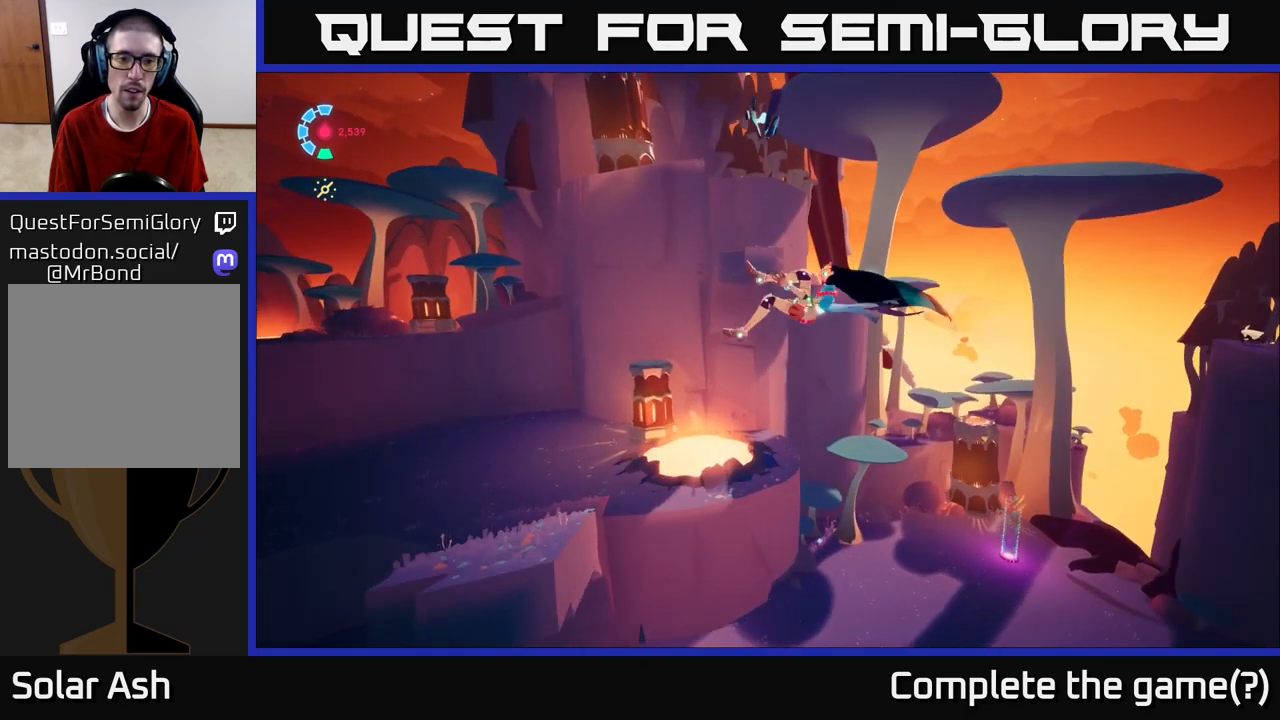
{"buttons": ["L2", "R2"], "left_stick": "up-left", "right_stick": "center", "events": [[250, "A", "up"], [383, "left_stick", "up-left"]]}
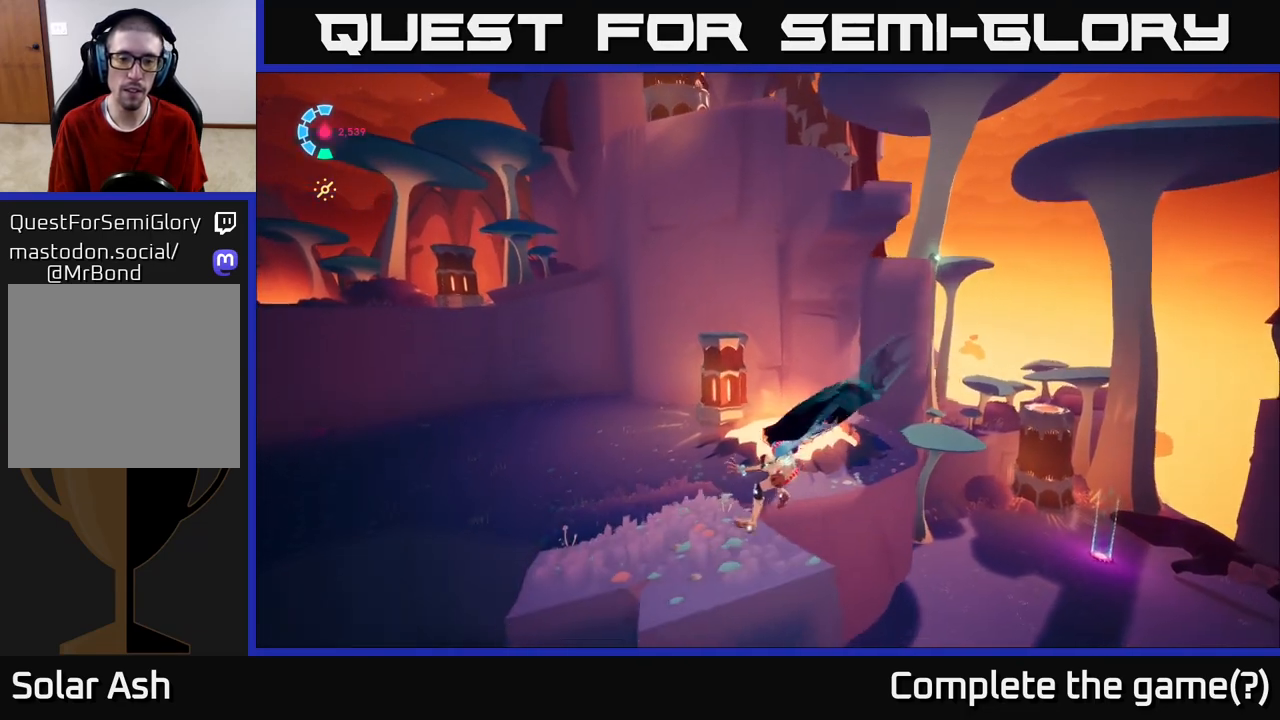
{"buttons": [], "left_stick": "center", "right_stick": "up-right", "events": [[67, "R2", "up"], [183, "right_stick", "right"], [233, "L2", "up"], [233, "left_stick", "center"], [233, "right_stick", "up-right"]]}
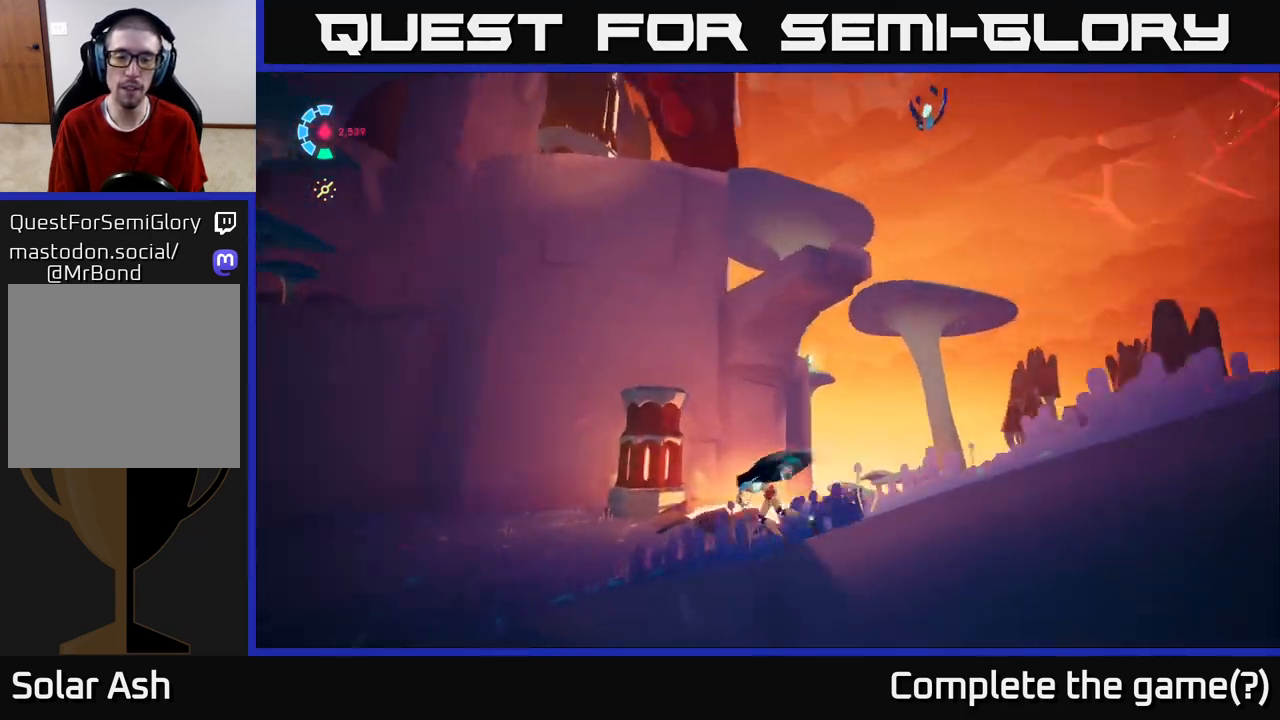
{"buttons": [], "left_stick": "up-left", "right_stick": "right", "events": [[17, "left_stick", "up"], [233, "left_stick", "up-left"], [483, "right_stick", "right"]]}
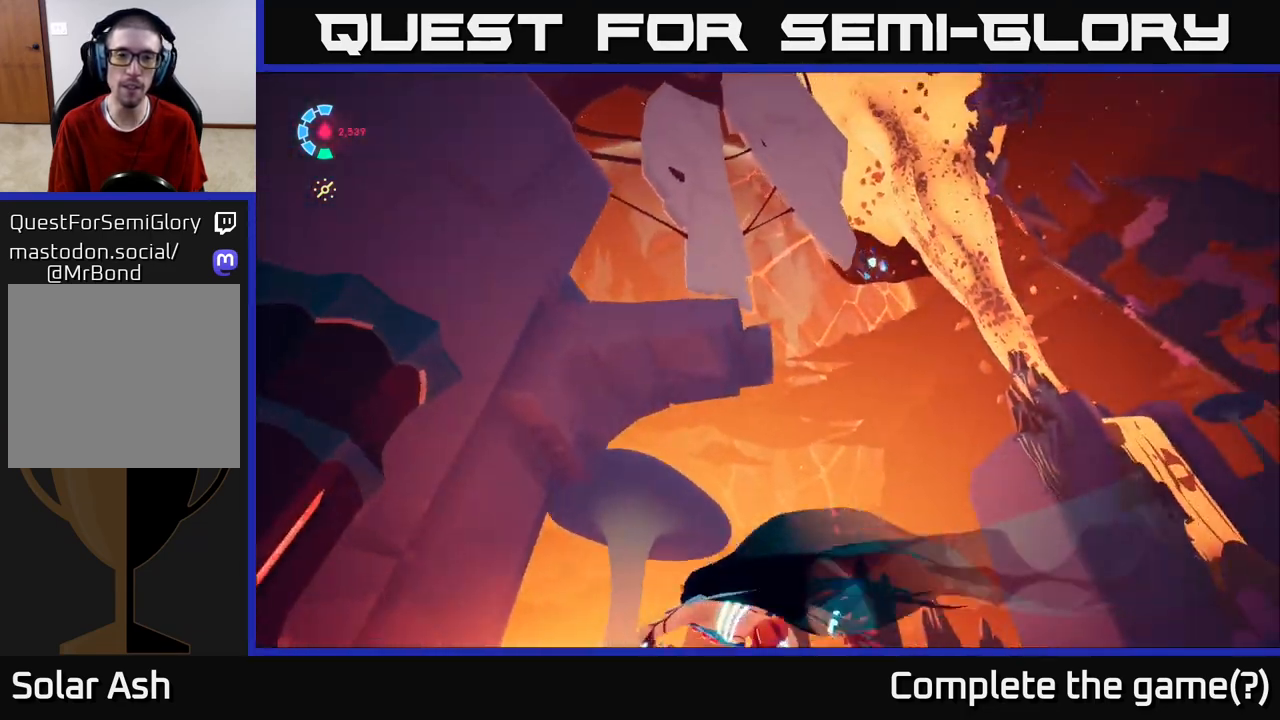
{"buttons": [], "left_stick": "down", "right_stick": "down", "events": [[167, "left_stick", "down-left"], [333, "right_stick", "down-right"], [500, "left_stick", "down"], [500, "right_stick", "down"]]}
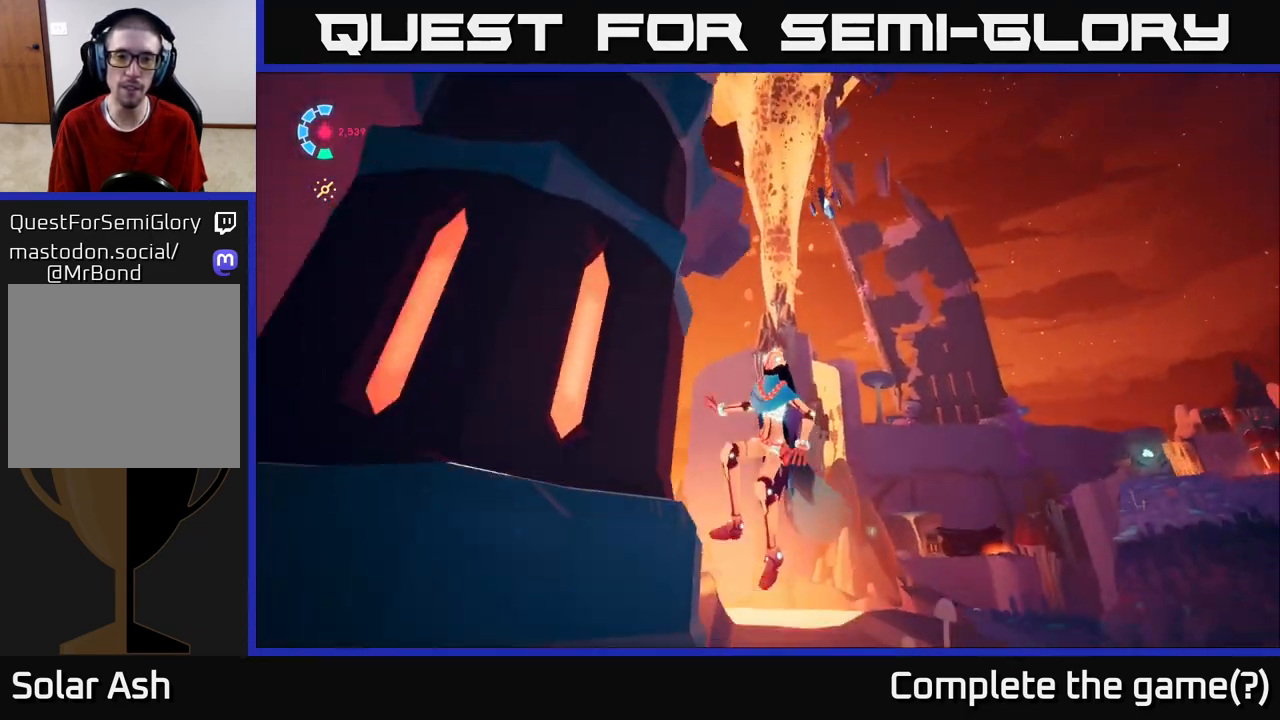
{"buttons": [], "left_stick": "right", "right_stick": "center", "events": [[117, "left_stick", "down-right"], [333, "left_stick", "right"], [450, "right_stick", "center"]]}
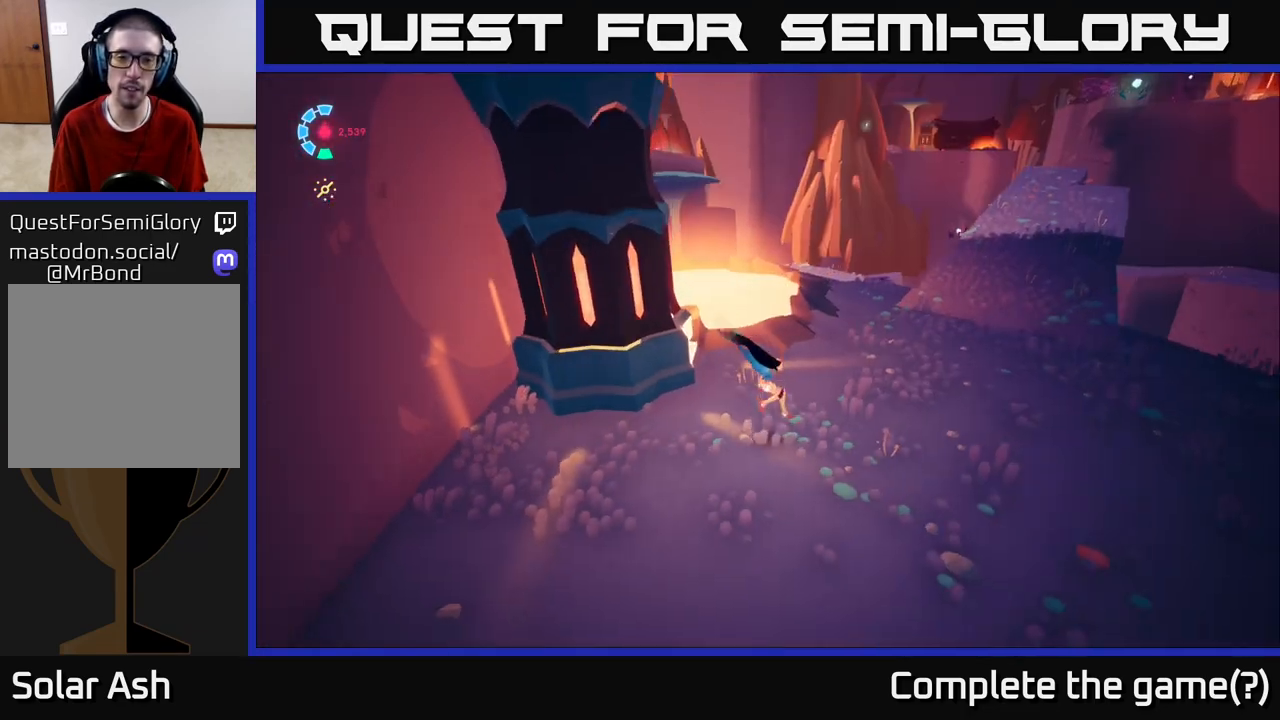
{"buttons": ["L2", "R2"], "left_stick": "up", "right_stick": "up-right", "events": [[33, "left_stick", "center"], [83, "right_stick", "up-right"], [183, "left_stick", "up"], [333, "L2", "down"], [483, "R2", "down"]]}
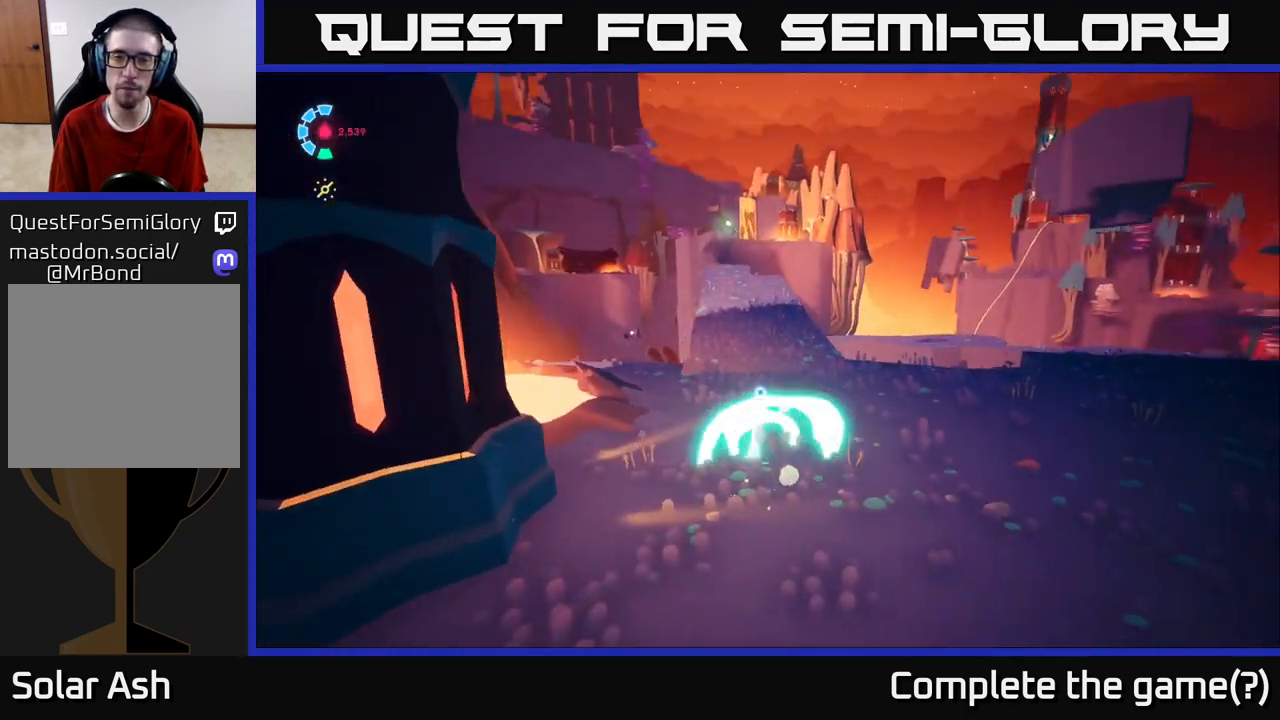
{"buttons": ["L2", "R2"], "left_stick": "up-left", "right_stick": "center", "events": [[83, "right_stick", "center"], [433, "left_stick", "up-left"]]}
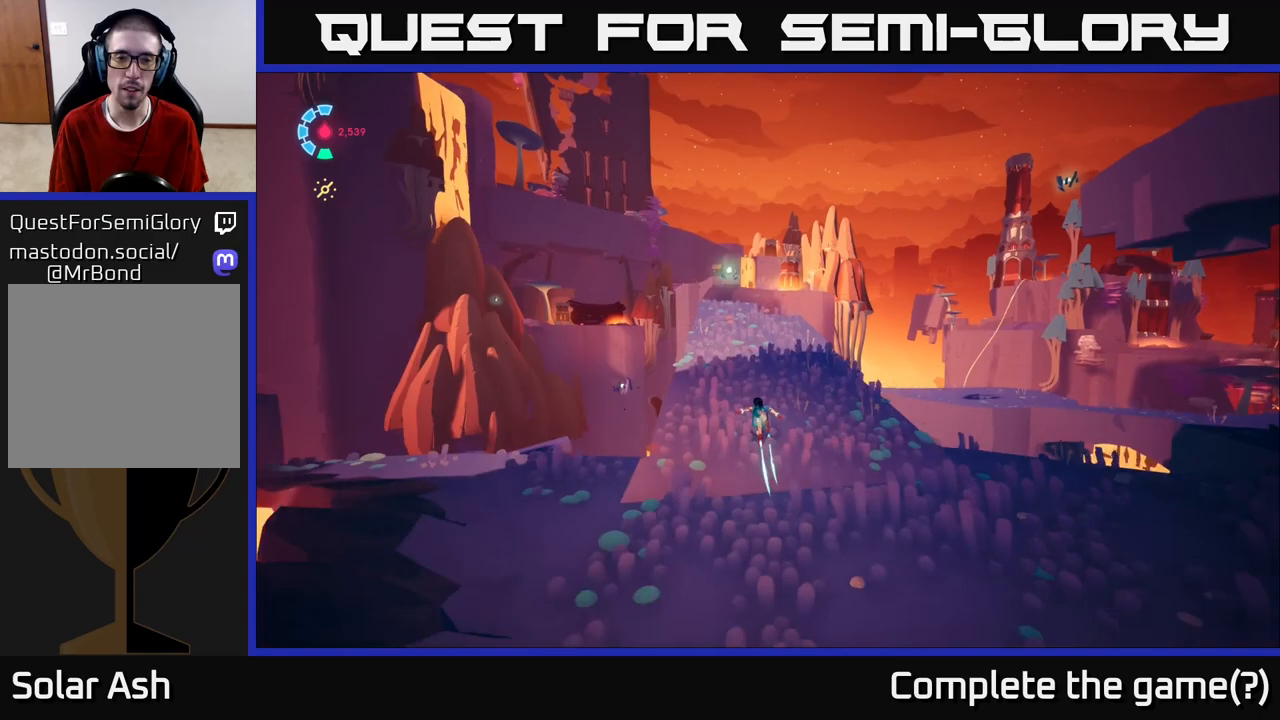
{"buttons": ["L2", "R2"], "left_stick": "up", "right_stick": "center", "events": [[83, "right_stick", "down-left"], [167, "left_stick", "up"], [300, "right_stick", "center"]]}
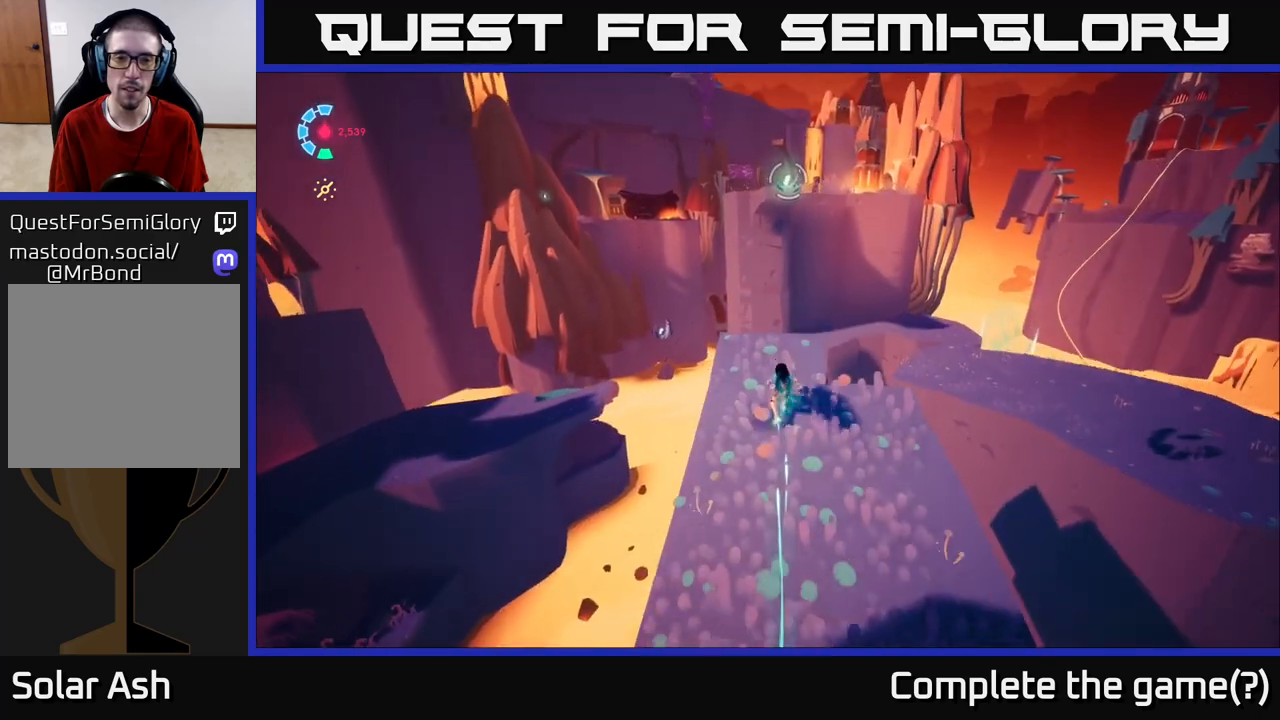
{"buttons": ["L2"], "left_stick": "up-right", "right_stick": "center", "events": [[183, "A", "down"], [367, "left_stick", "up-right"], [433, "A", "up"], [433, "R2", "up"]]}